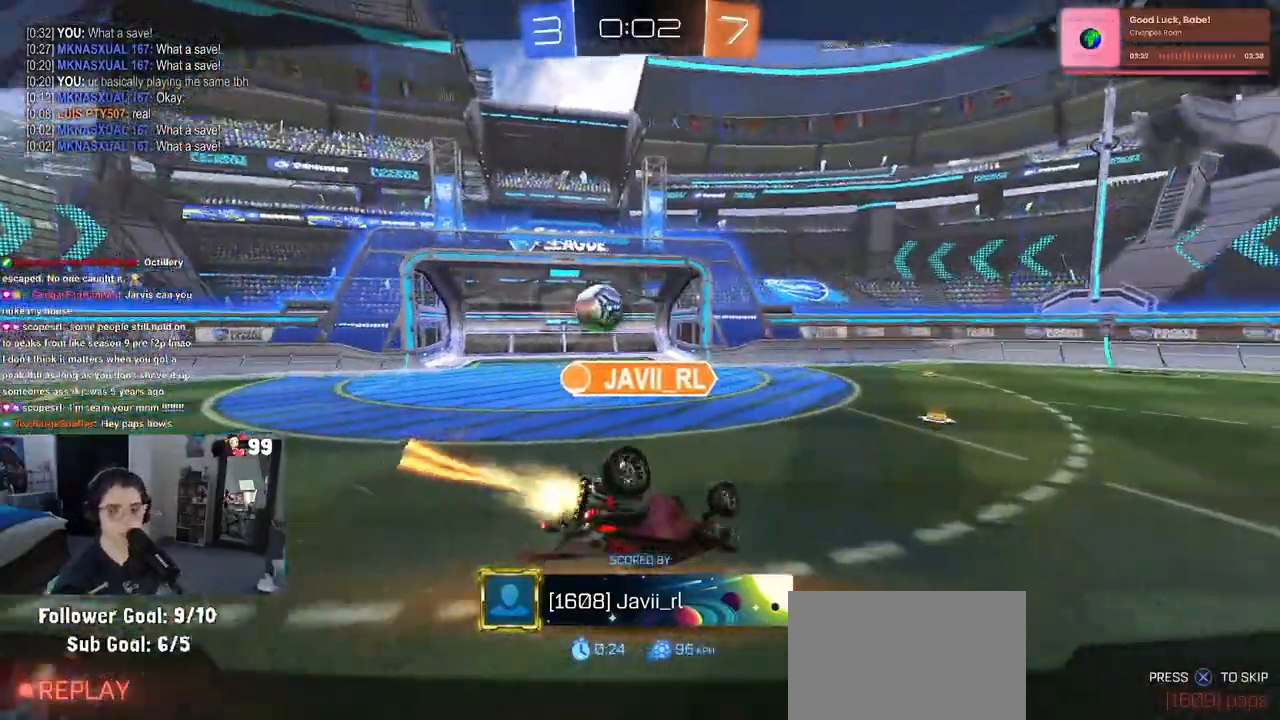
Gameplay with a controller (PlayStation layout); each line is a JSON object with the inputs held at the frame after it. "events" lists button and stick changes between this image and that frame as [ms after this image, input, new state], when the widget could be followed in between.
{"buttons": [], "left_stick": "center", "right_stick": "center", "events": [[133, "CROSS", "down"], [317, "CROSS", "up"]]}
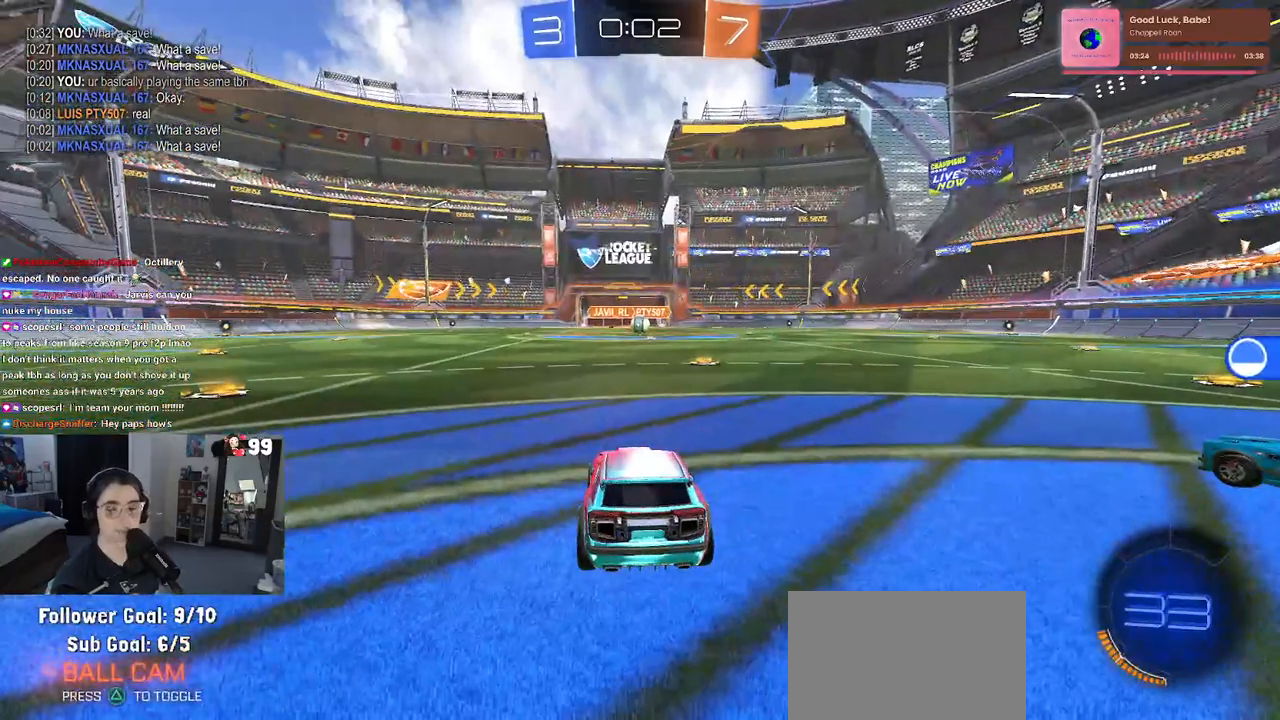
{"buttons": [], "left_stick": "center", "right_stick": "center", "events": []}
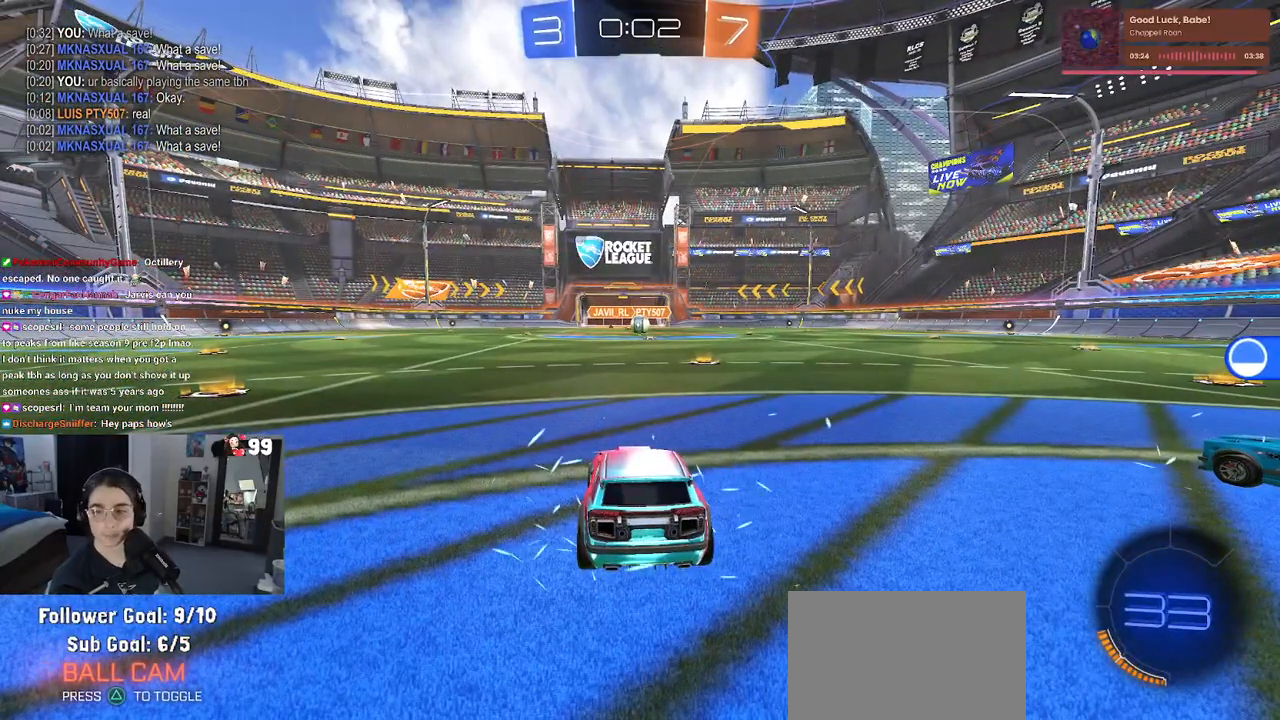
{"buttons": [], "left_stick": "center", "right_stick": "center", "events": []}
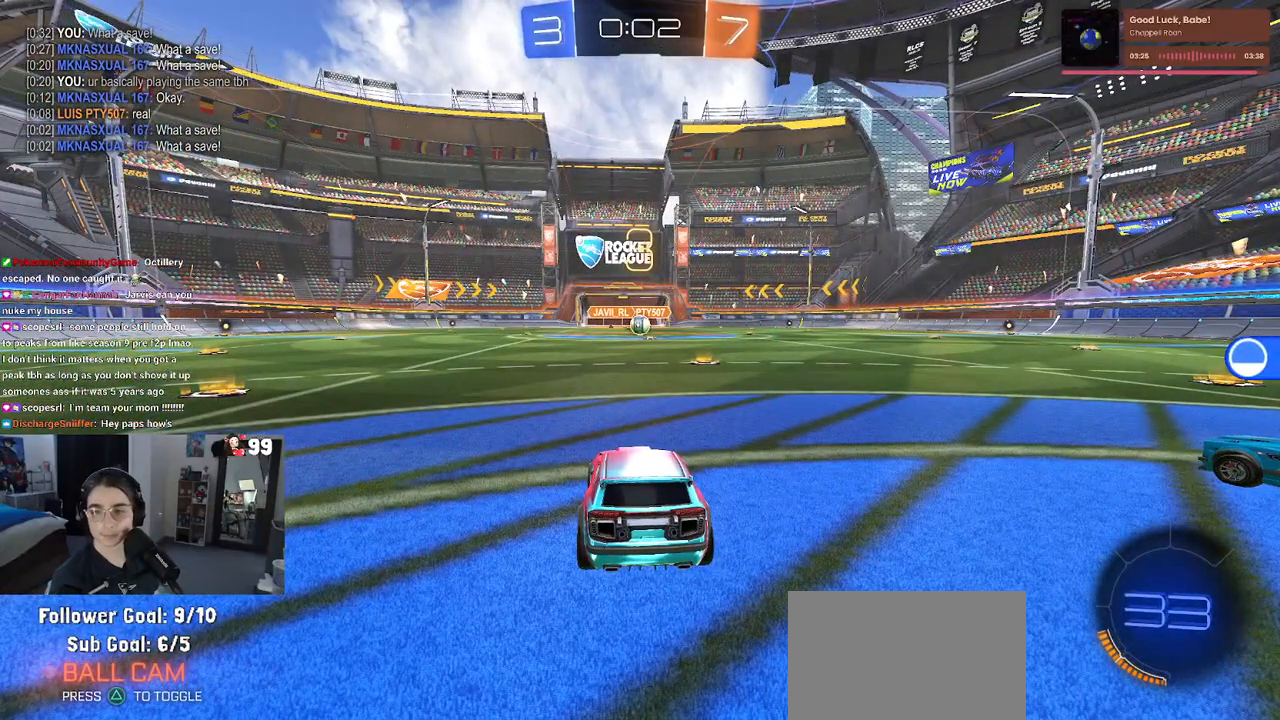
{"buttons": [], "left_stick": "center", "right_stick": "center", "events": []}
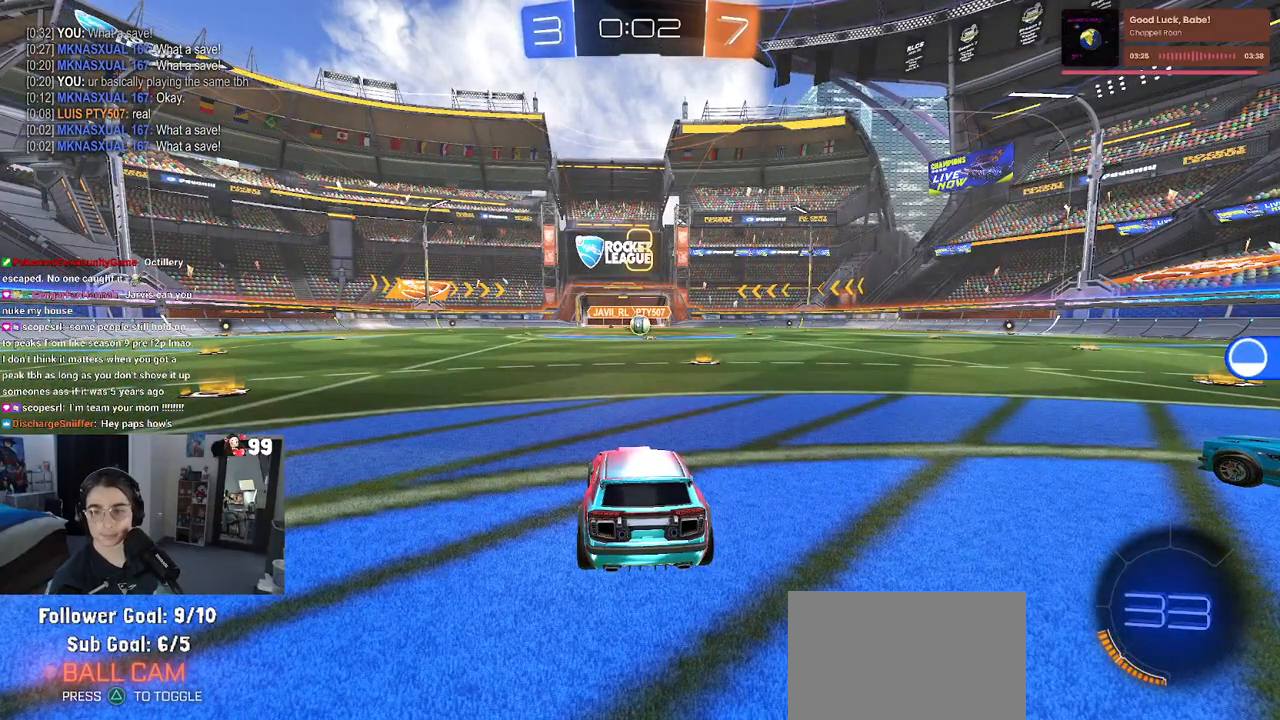
{"buttons": [], "left_stick": "center", "right_stick": "center", "events": []}
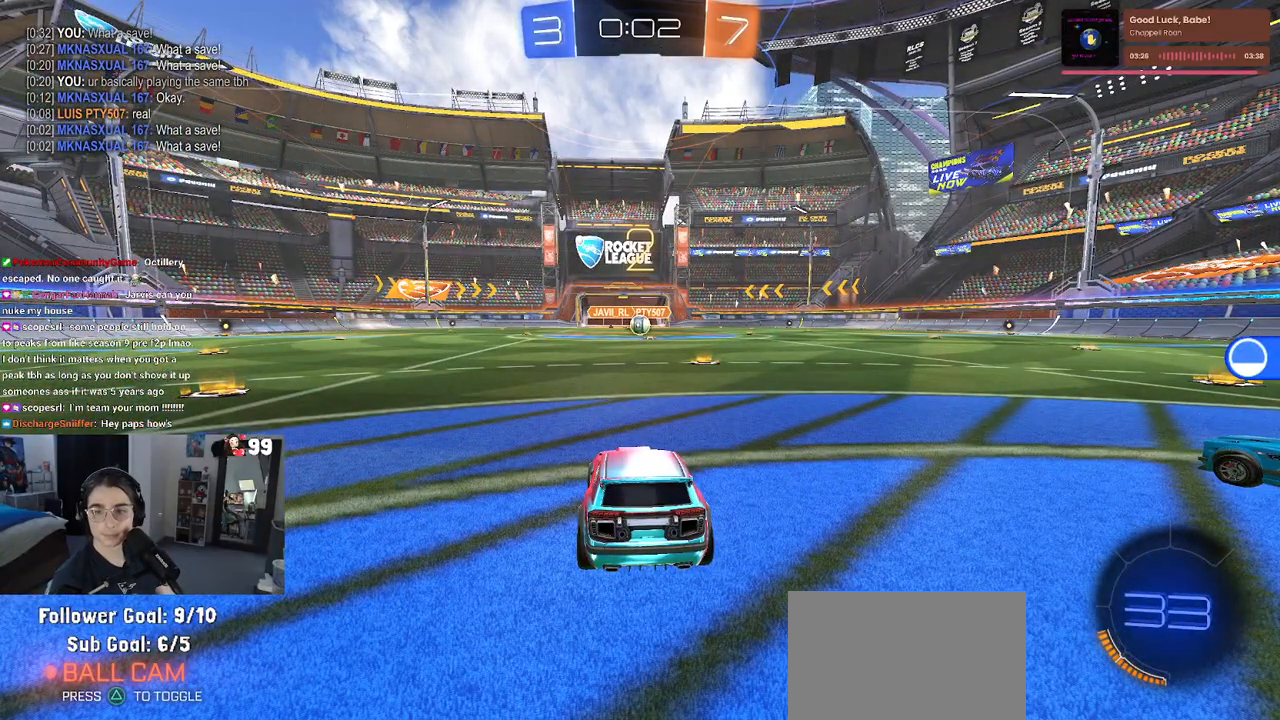
{"buttons": [], "left_stick": "center", "right_stick": "center", "events": []}
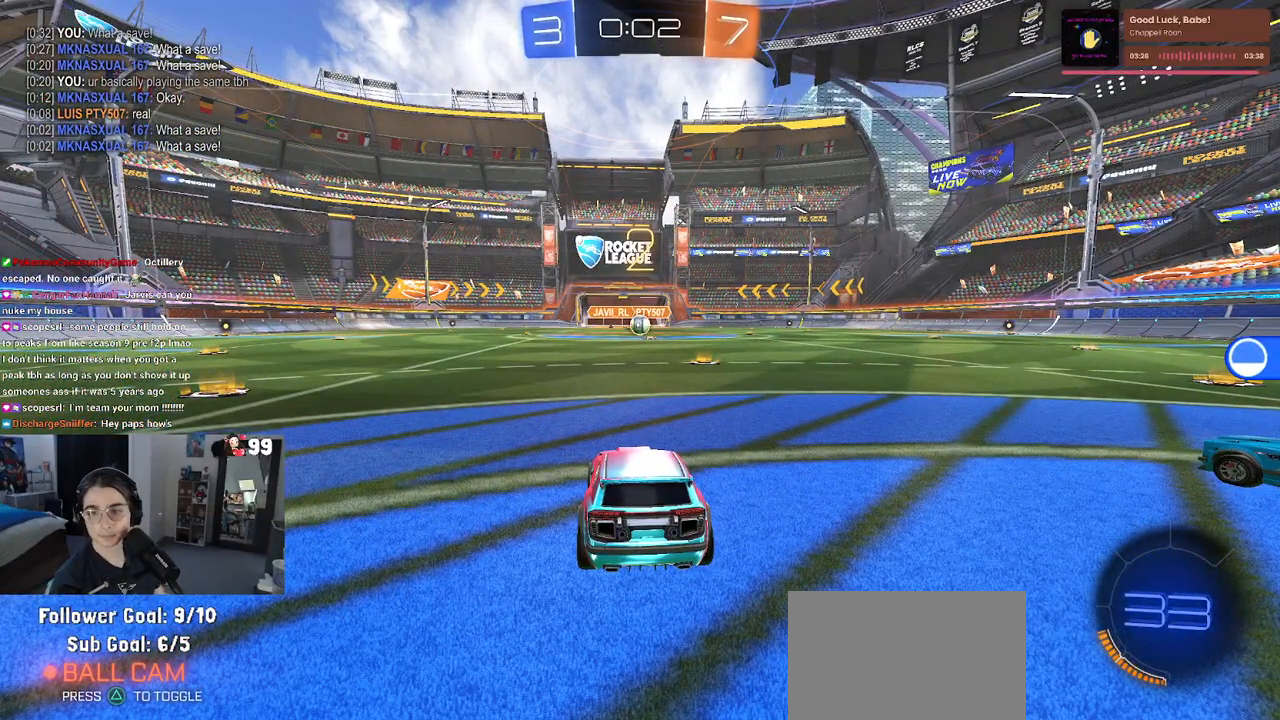
{"buttons": [], "left_stick": "center", "right_stick": "center", "events": []}
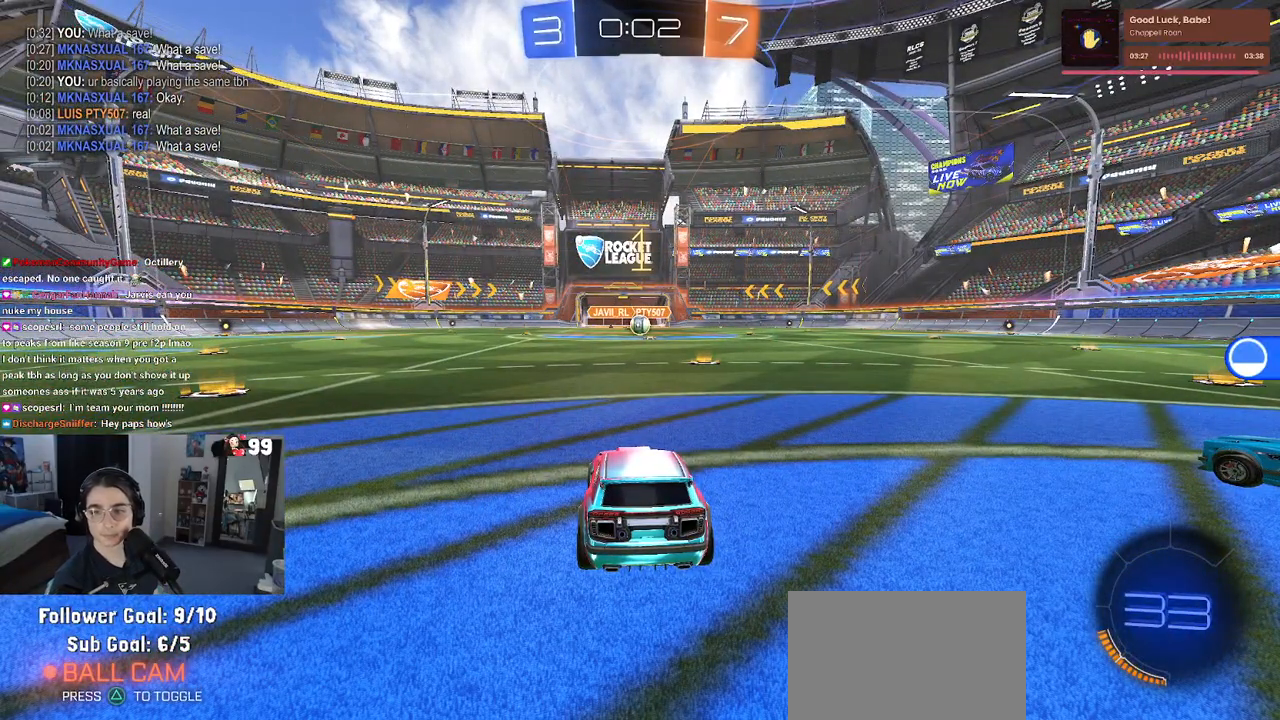
{"buttons": ["R2"], "left_stick": "center", "right_stick": "center", "events": [[267, "R2", "down"]]}
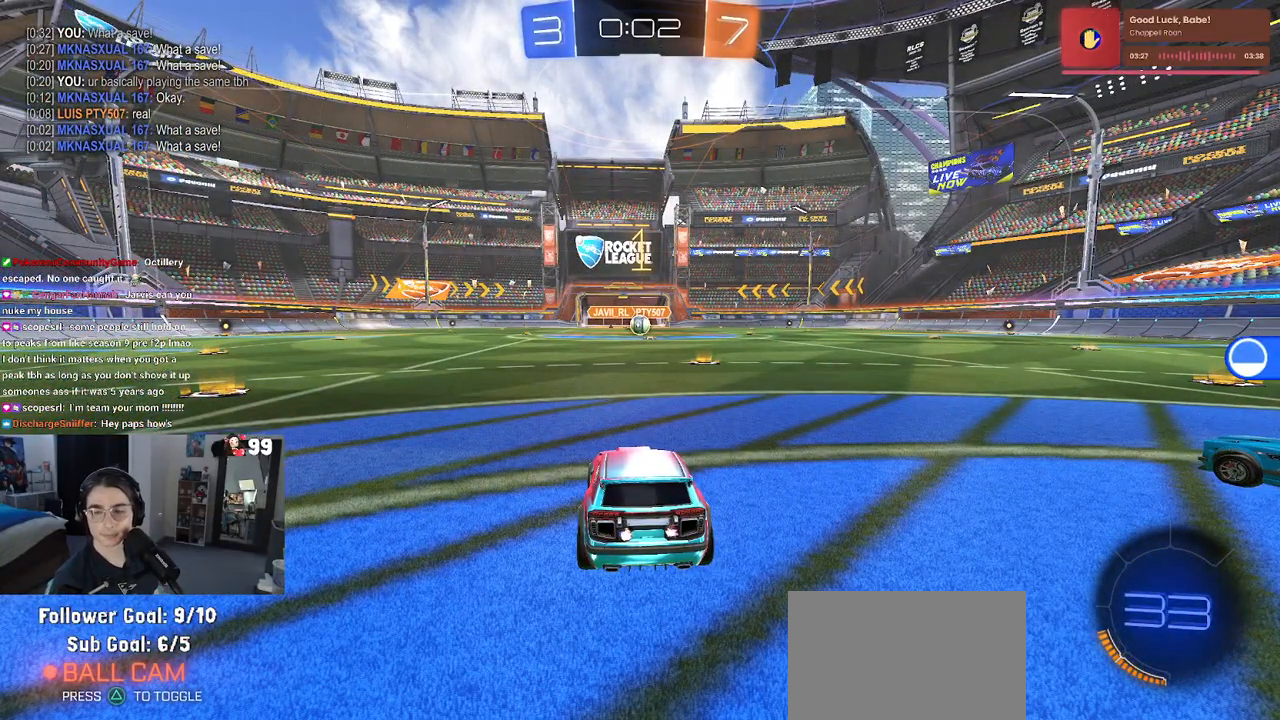
{"buttons": ["R2"], "left_stick": "center", "right_stick": "center", "events": []}
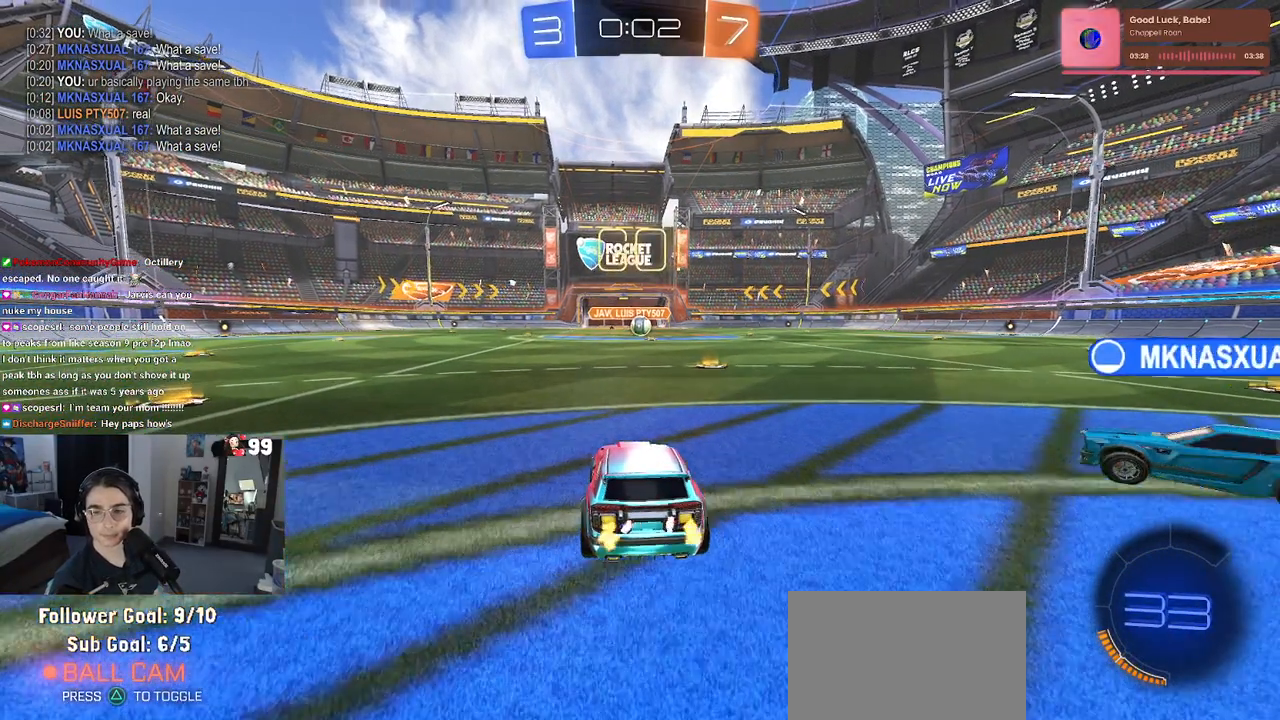
{"buttons": ["R2"], "left_stick": "left", "right_stick": "center", "events": [[67, "left_stick", "up"], [100, "CROSS", "down"], [150, "CROSS", "up"], [267, "left_stick", "center"], [450, "left_stick", "left"]]}
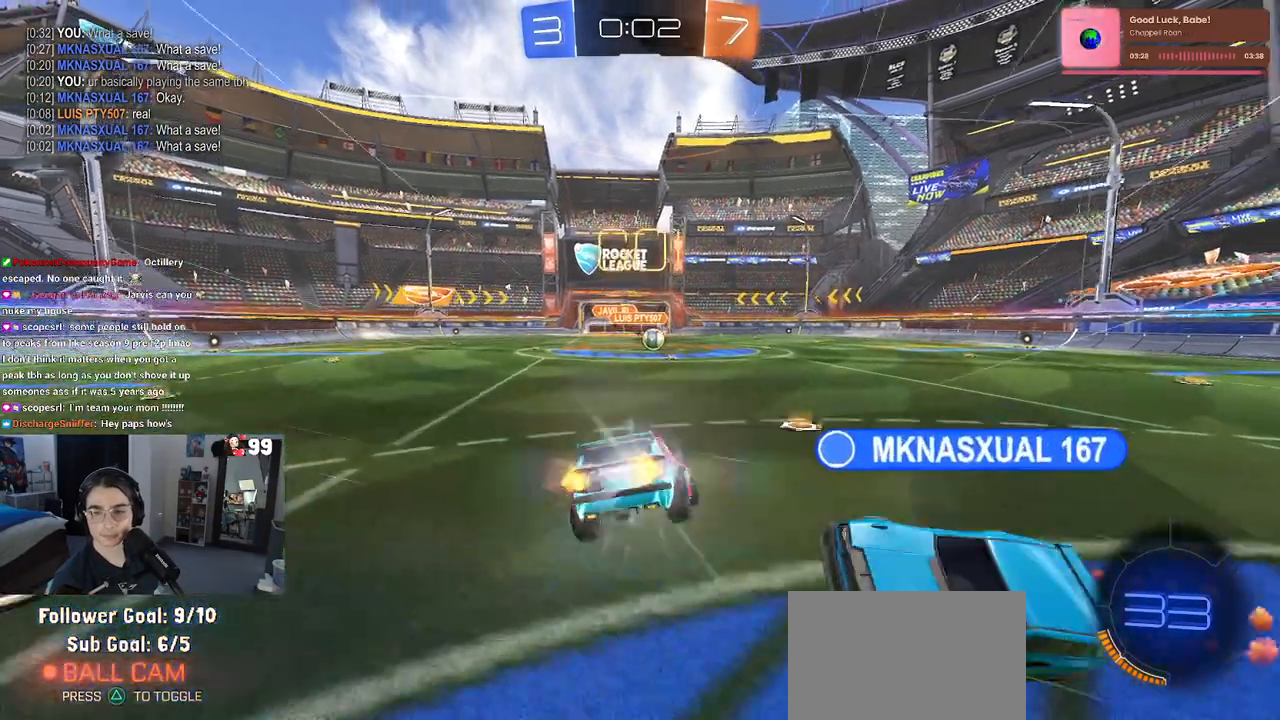
{"buttons": ["R2"], "left_stick": "center", "right_stick": "center", "events": [[83, "left_stick", "center"], [200, "left_stick", "up"], [367, "left_stick", "center"]]}
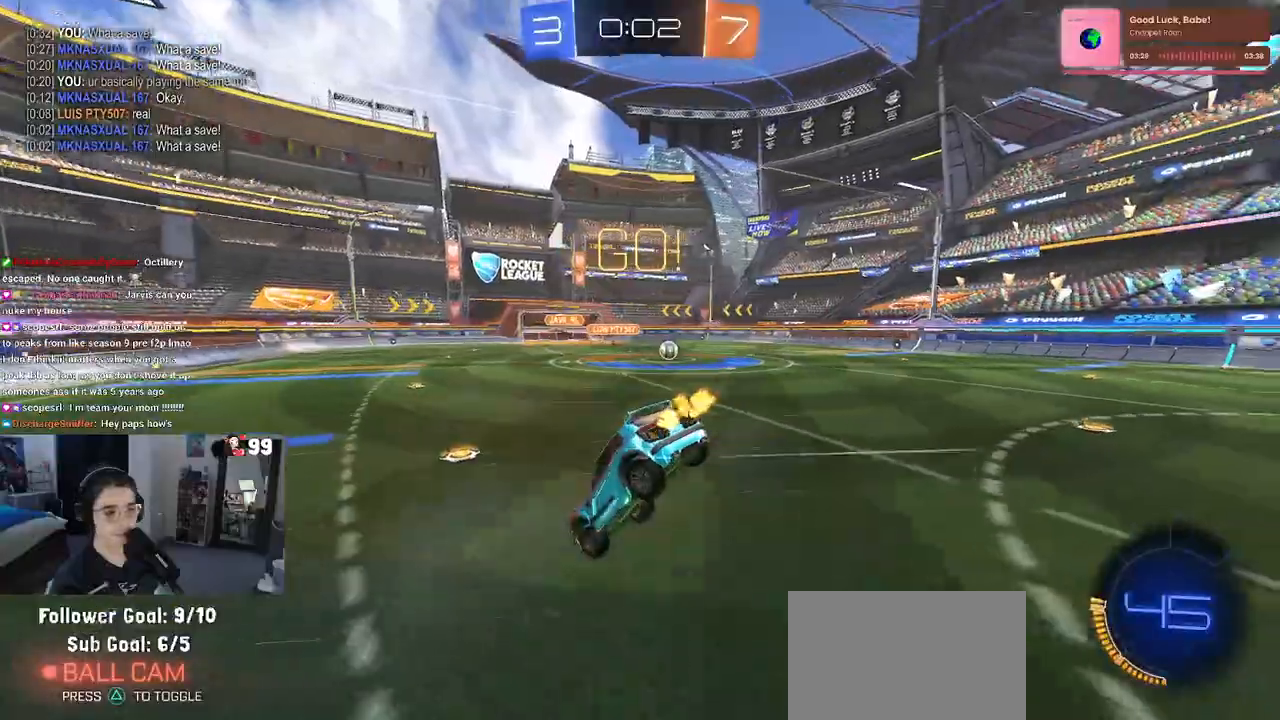
{"buttons": ["R2"], "left_stick": "left", "right_stick": "center", "events": [[17, "left_stick", "down"], [33, "SQUARE", "down"], [283, "left_stick", "left"], [367, "SQUARE", "up"]]}
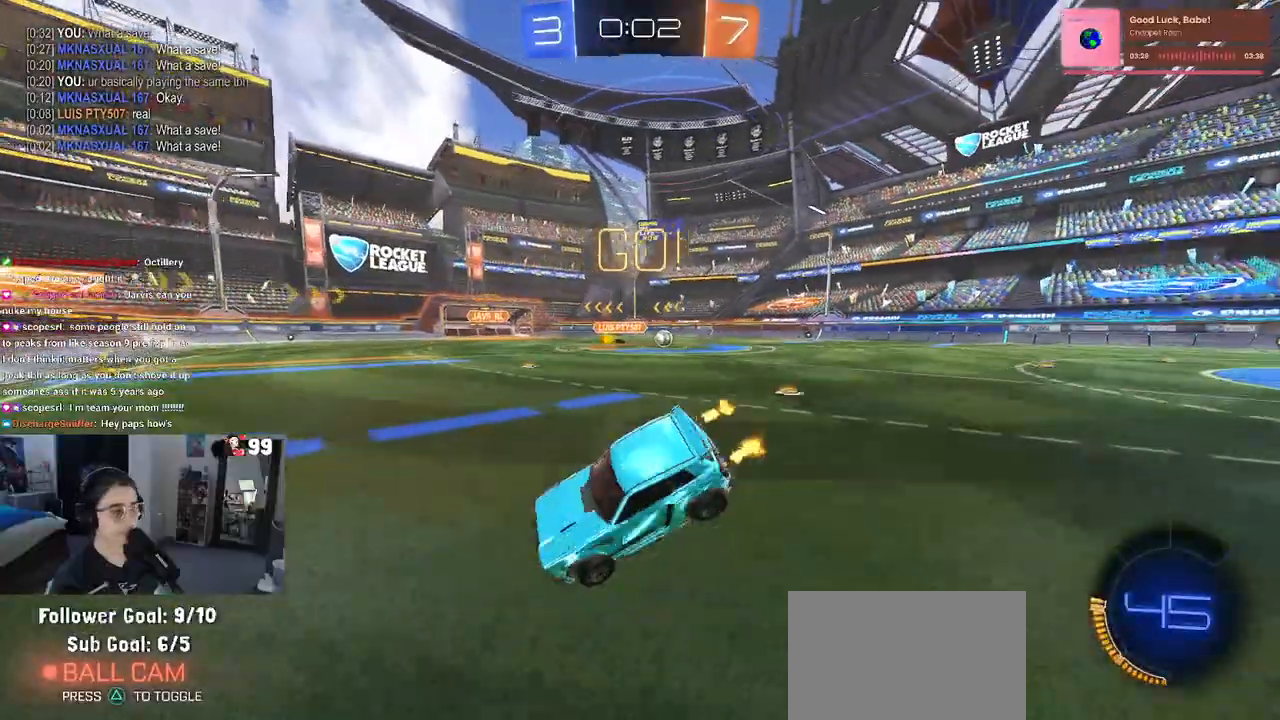
{"buttons": ["R2"], "left_stick": "left", "right_stick": "center", "events": []}
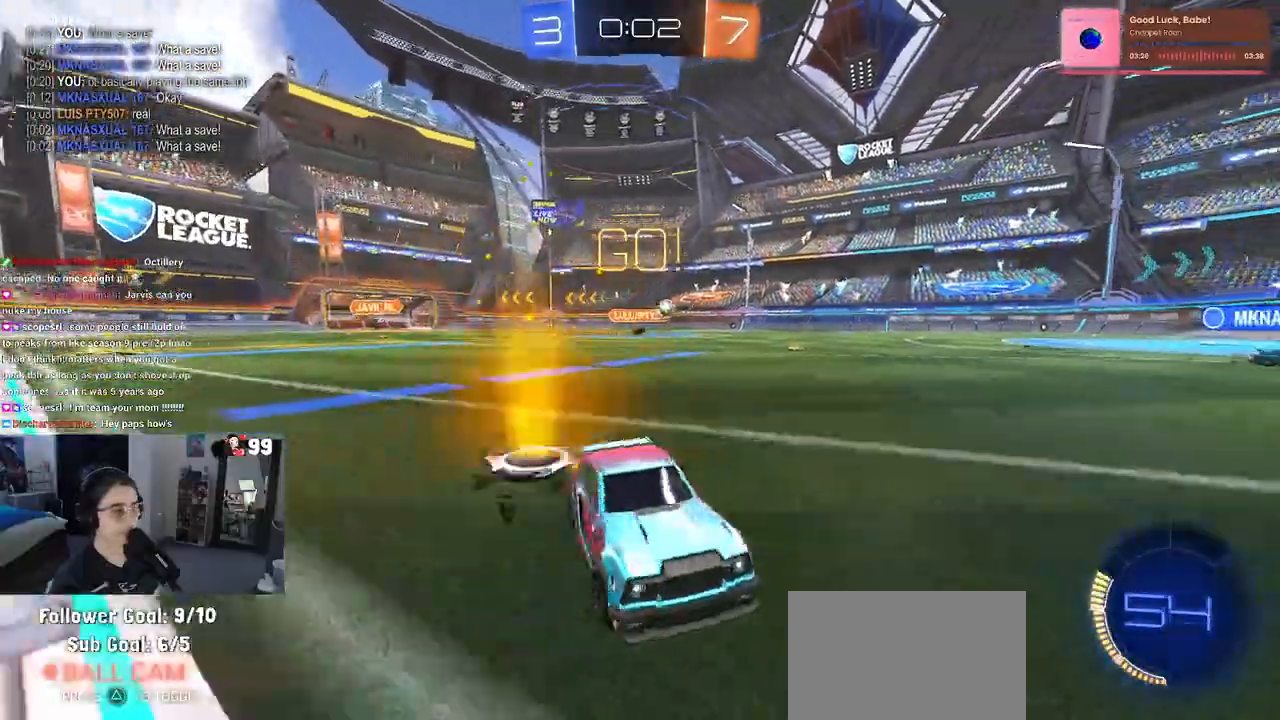
{"buttons": ["R2"], "left_stick": "left", "right_stick": "center", "events": []}
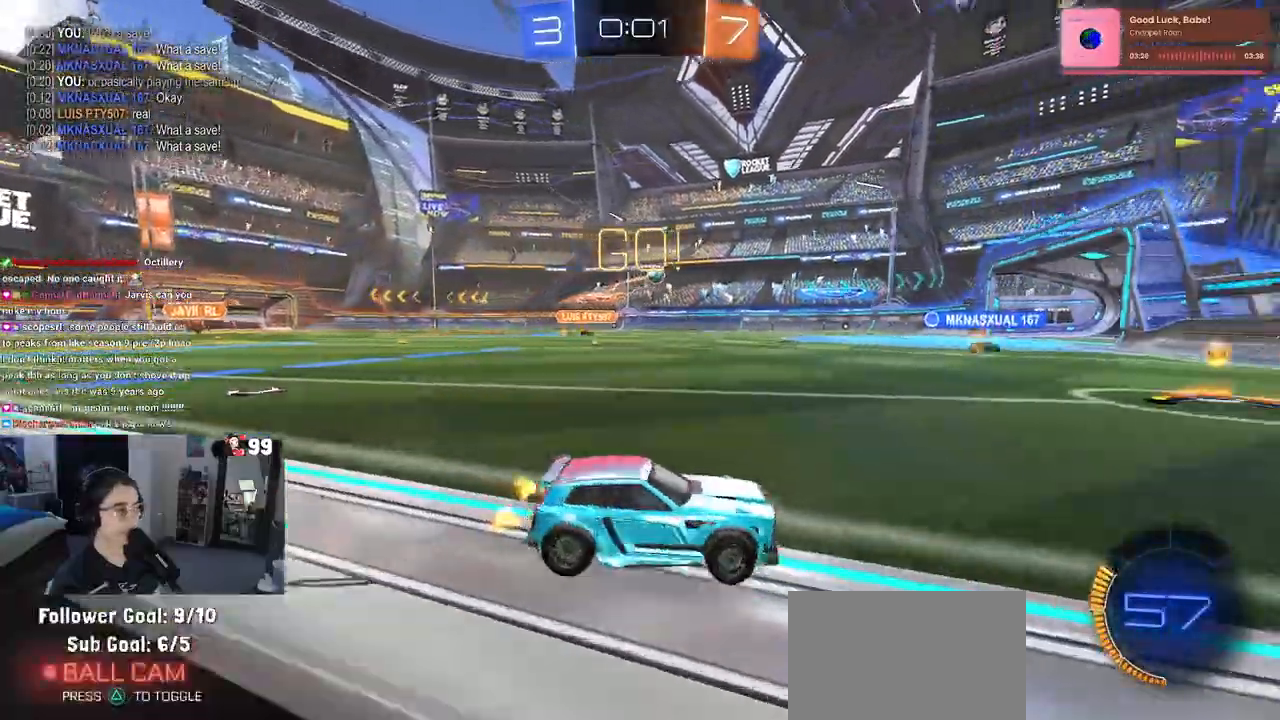
{"buttons": ["R1", "R2"], "left_stick": "center", "right_stick": "center", "events": [[283, "left_stick", "center"], [300, "R1", "down"]]}
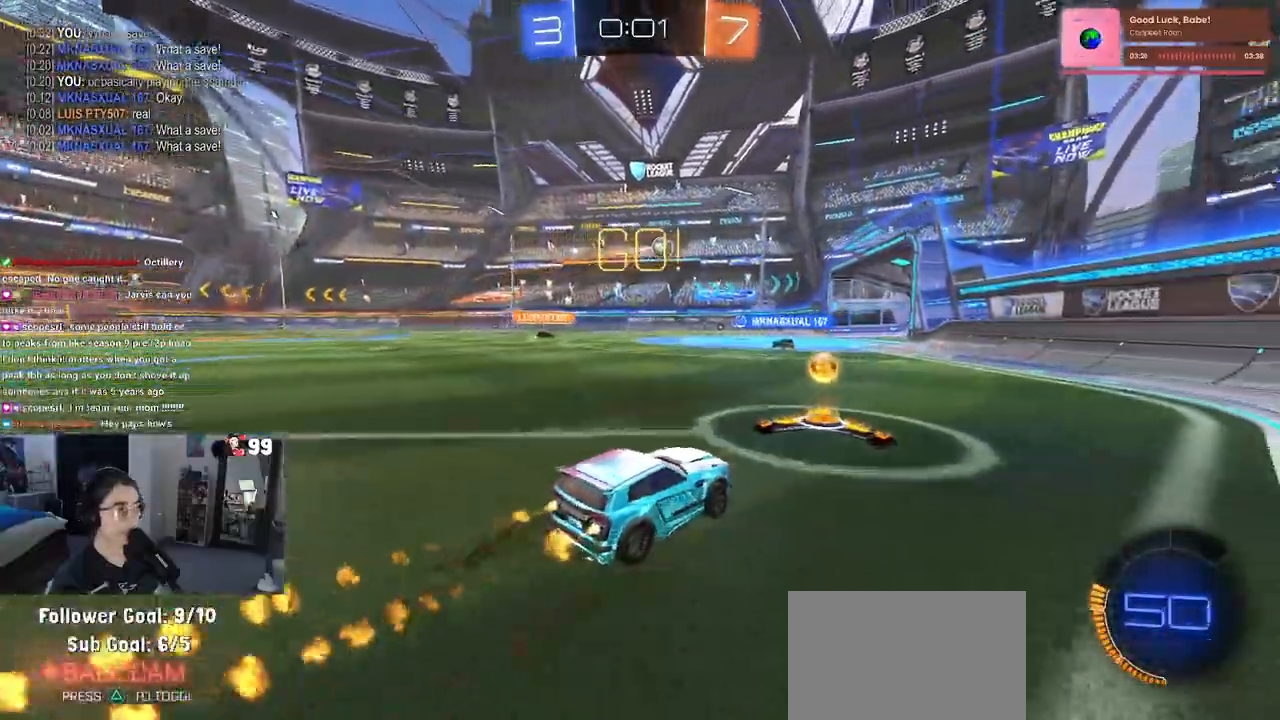
{"buttons": ["R2"], "left_stick": "center", "right_stick": "center", "events": [[100, "left_stick", "left"], [283, "left_stick", "center"], [367, "R1", "up"]]}
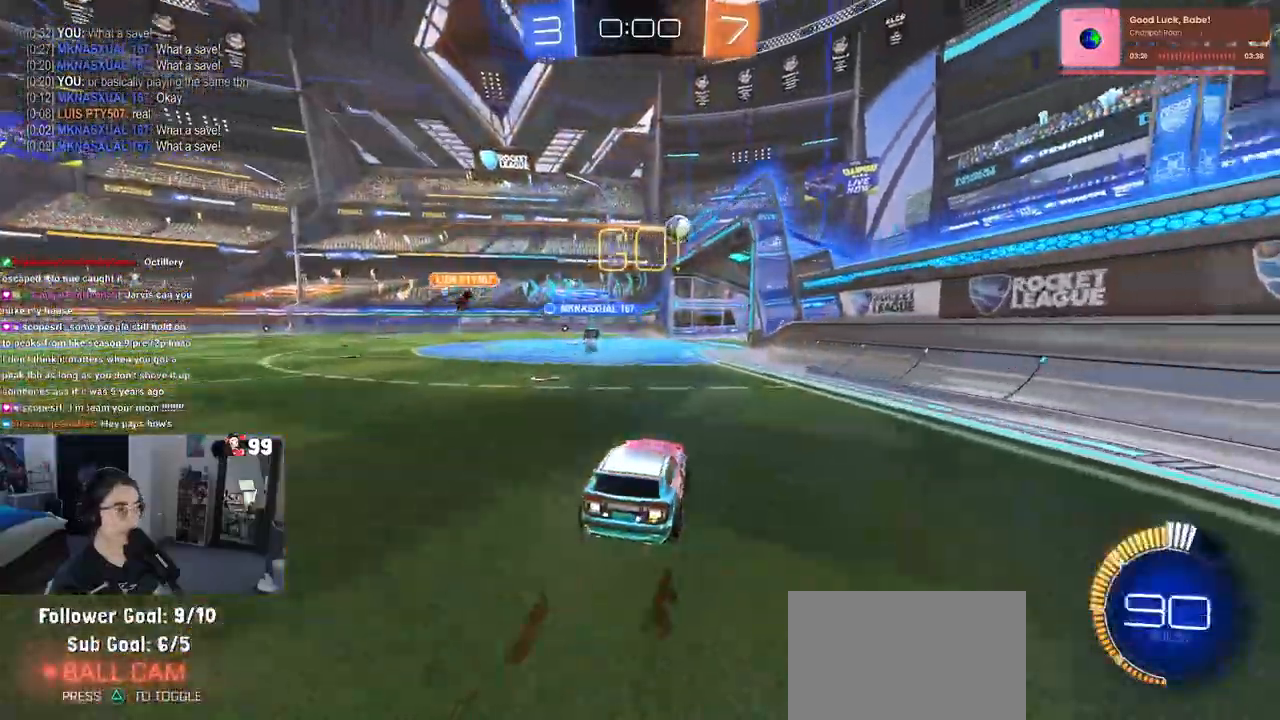
{"buttons": ["R2"], "left_stick": "left", "right_stick": "center", "events": [[467, "left_stick", "left"]]}
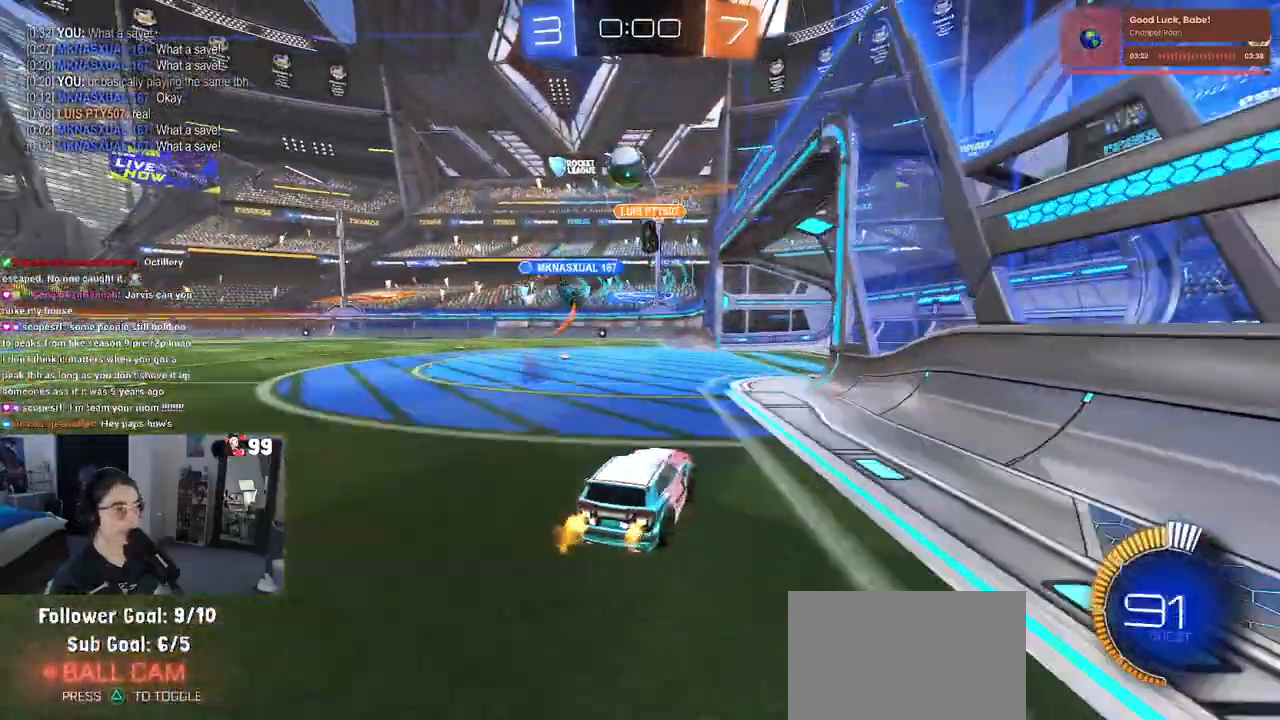
{"buttons": ["L2"], "left_stick": "left", "right_stick": "center", "events": [[167, "left_stick", "center"], [283, "R2", "up"], [400, "L2", "down"], [450, "left_stick", "up-left"], [500, "left_stick", "left"]]}
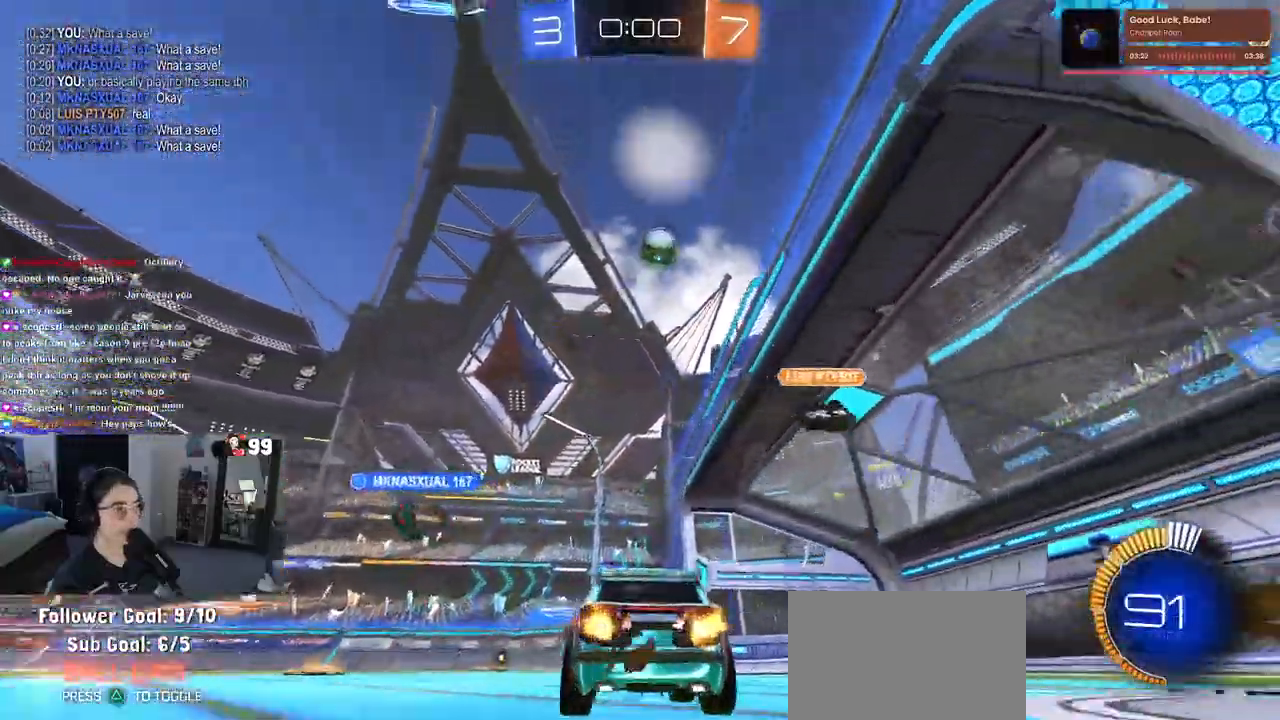
{"buttons": ["R2"], "left_stick": "left", "right_stick": "center", "events": [[67, "R2", "down"], [183, "L2", "up"], [233, "left_stick", "center"], [400, "left_stick", "left"]]}